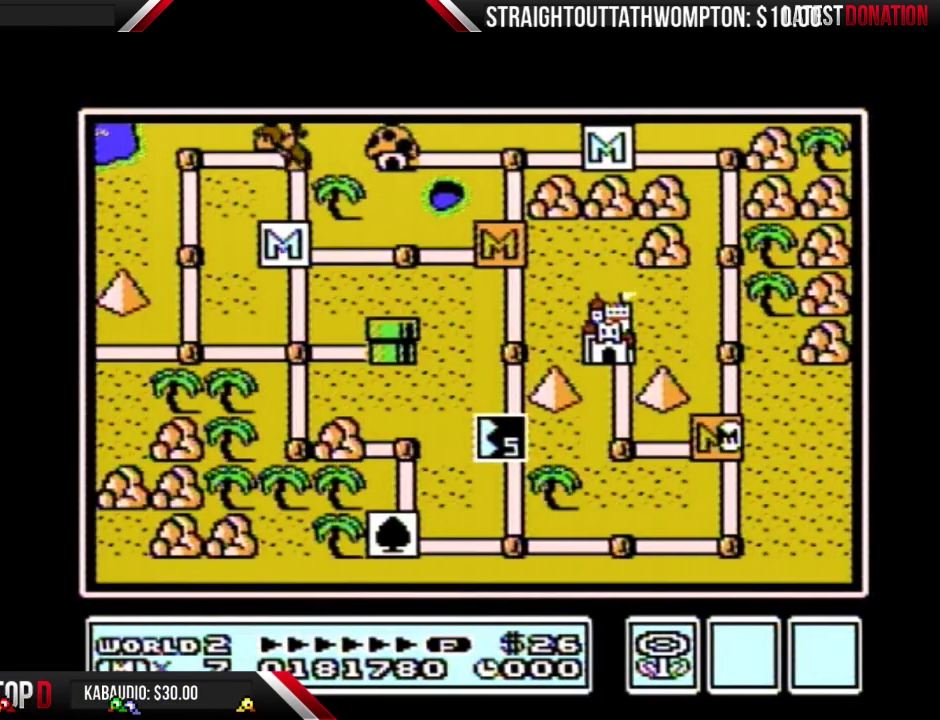
Gameplay with a controller (Nintendo layout); each line is a JSON object with the inputs held at the frame after it. "events" lists button and stick changes between this image and that frame as [ms after this image, input, new state], when the widget could be followed in between. Not read: L3 R3.
{"buttons": ["DPAD_LEFT"], "events": [[267, "DPAD_LEFT", "down"]]}
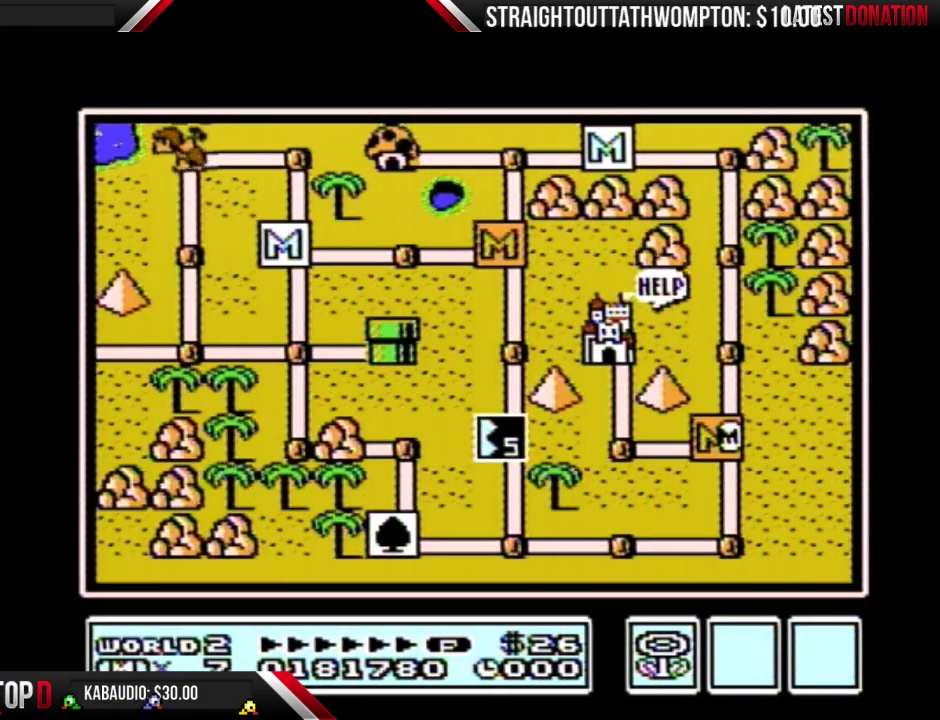
{"buttons": ["DPAD_UP"], "events": [[467, "DPAD_LEFT", "up"], [500, "DPAD_UP", "down"]]}
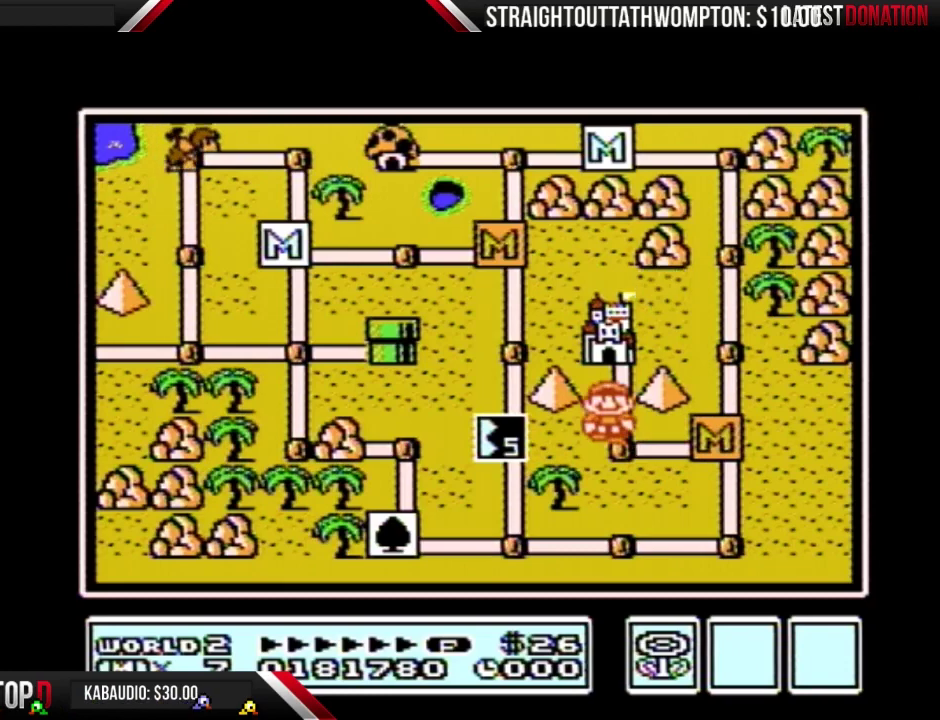
{"buttons": ["DPAD_UP"], "events": []}
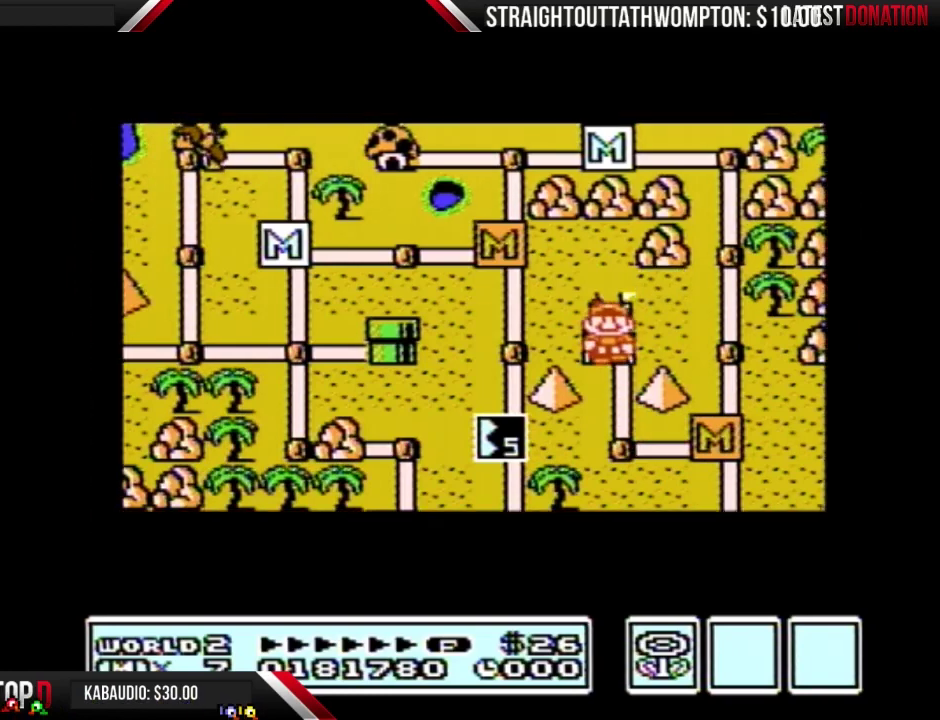
{"buttons": ["DPAD_UP"], "events": []}
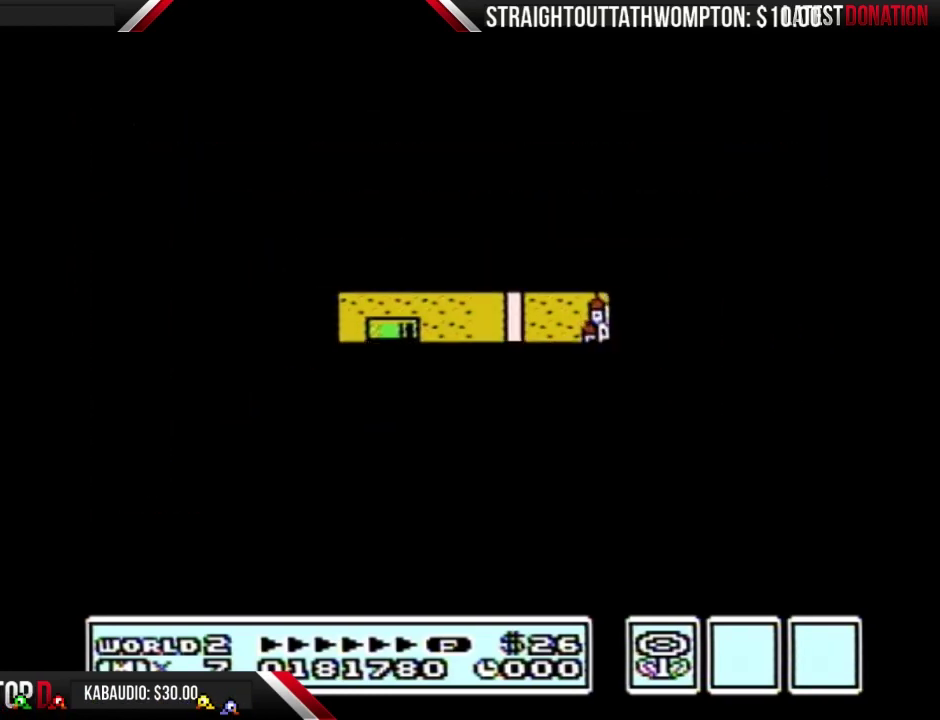
{"buttons": [], "events": [[267, "A", "down"], [267, "DPAD_UP", "up"], [400, "A", "up"]]}
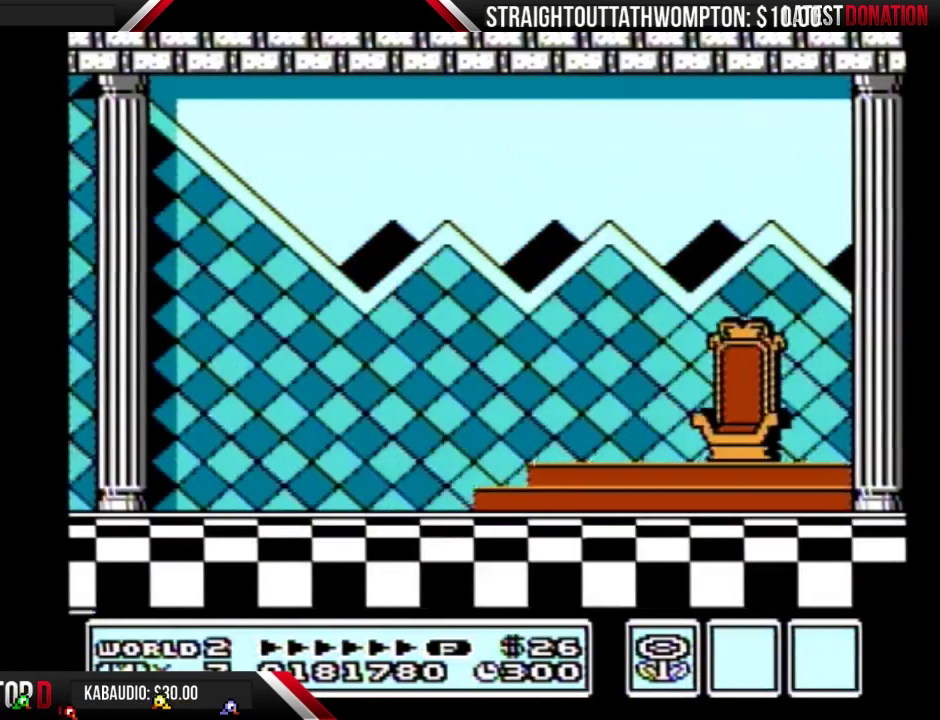
{"buttons": ["A"], "events": [[100, "A", "down"], [167, "A", "up"], [167, "B", "down"], [233, "B", "up"], [300, "A", "down"], [433, "A", "up"], [500, "A", "down"]]}
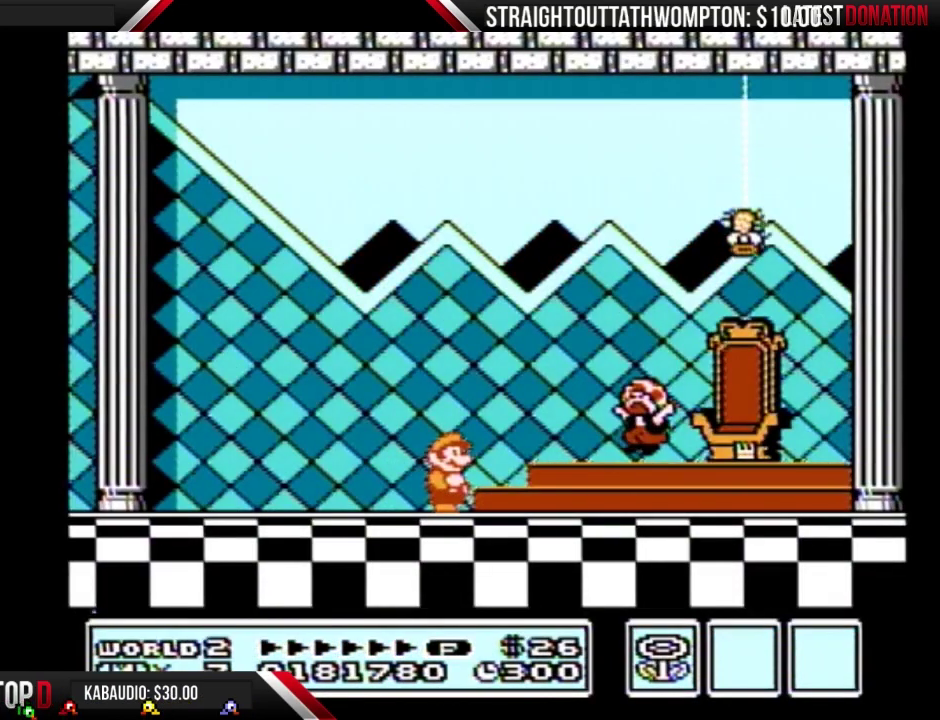
{"buttons": ["A"], "events": [[67, "A", "up"], [167, "A", "down"], [367, "A", "up"], [433, "A", "down"]]}
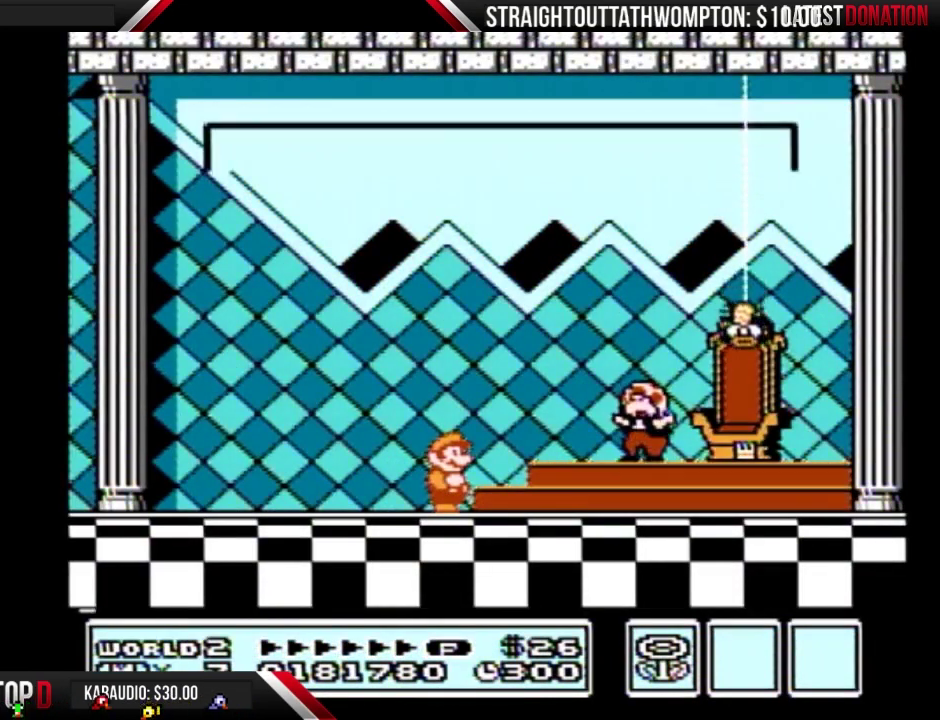
{"buttons": [], "events": [[33, "A", "up"], [100, "A", "down"], [300, "A", "up"], [400, "A", "down"], [500, "A", "up"]]}
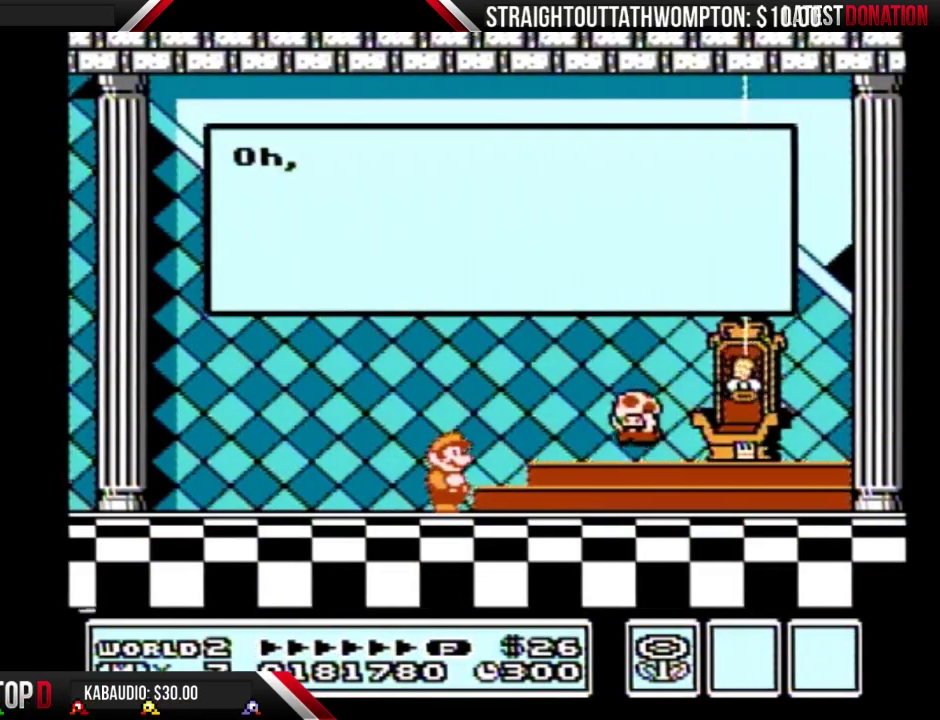
{"buttons": [], "events": [[100, "A", "down"], [167, "A", "up"], [233, "A", "down"], [300, "A", "up"], [400, "A", "down"], [467, "A", "up"]]}
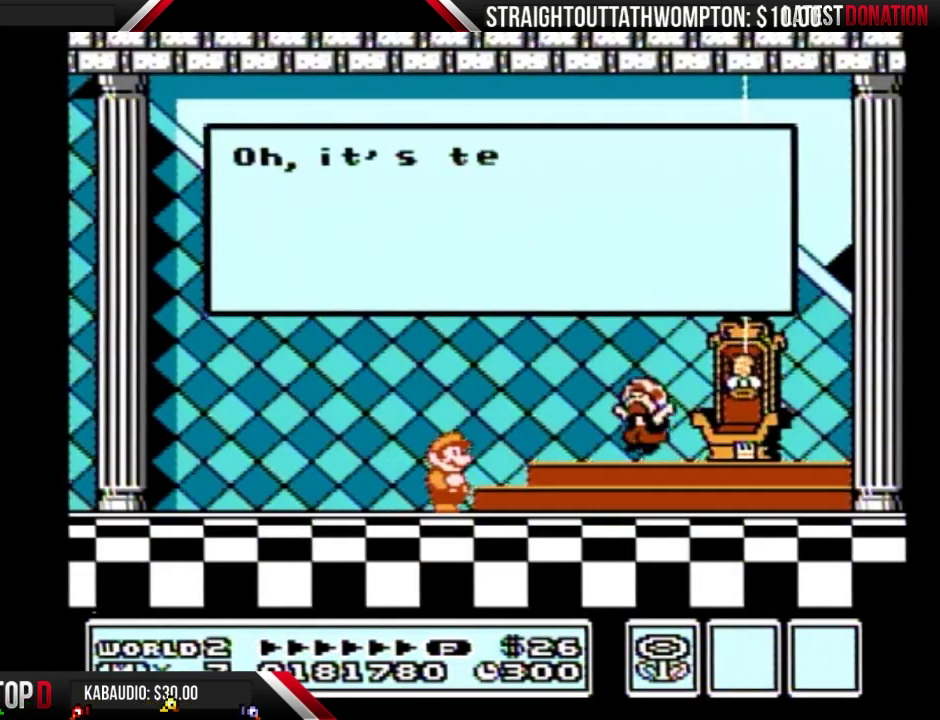
{"buttons": ["A"], "events": [[200, "A", "down"], [267, "A", "up"], [333, "A", "down"], [433, "A", "up"], [500, "A", "down"]]}
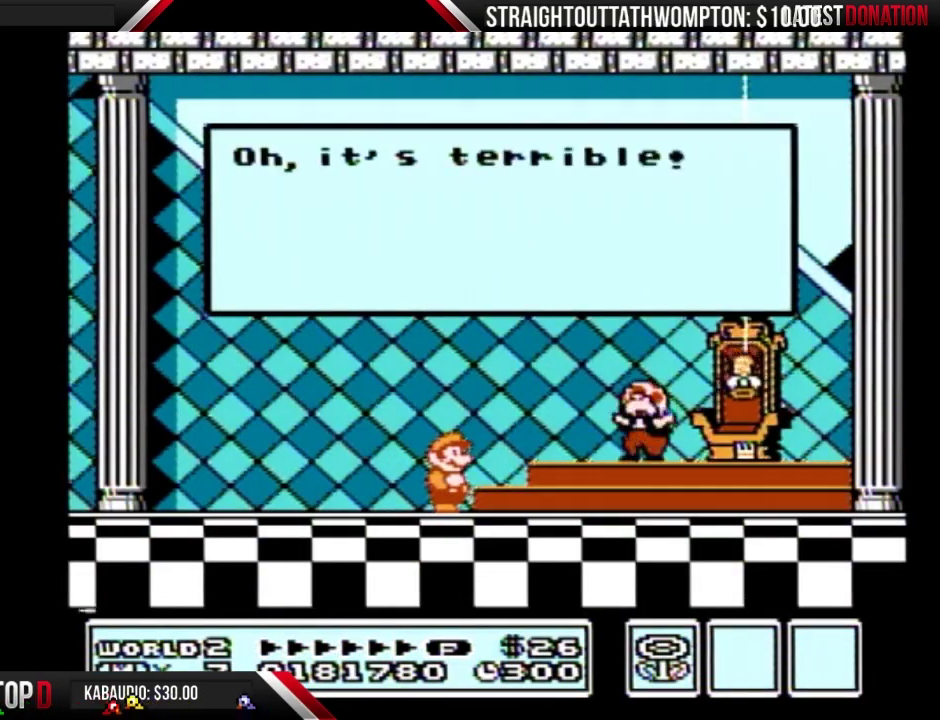
{"buttons": ["A"], "events": [[100, "A", "up"], [167, "A", "down"], [233, "A", "up"], [300, "A", "down"], [367, "A", "up"], [467, "A", "down"]]}
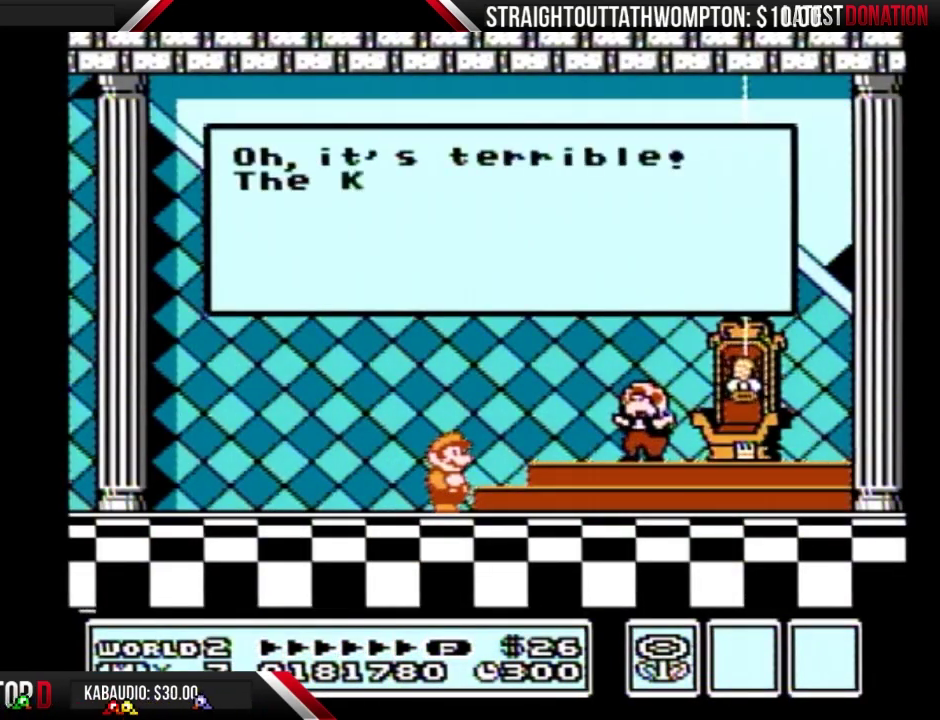
{"buttons": ["A"], "events": [[33, "A", "up"], [133, "A", "down"], [367, "A", "up"], [433, "A", "down"]]}
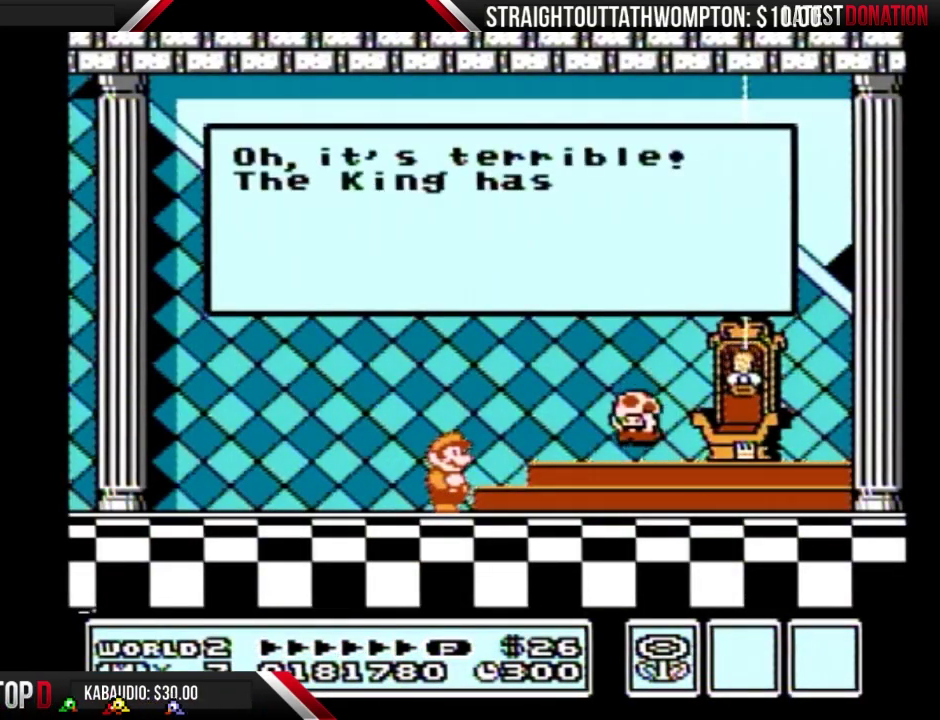
{"buttons": [], "events": [[33, "A", "up"], [100, "A", "down"], [200, "A", "up"], [267, "A", "down"], [333, "A", "up"]]}
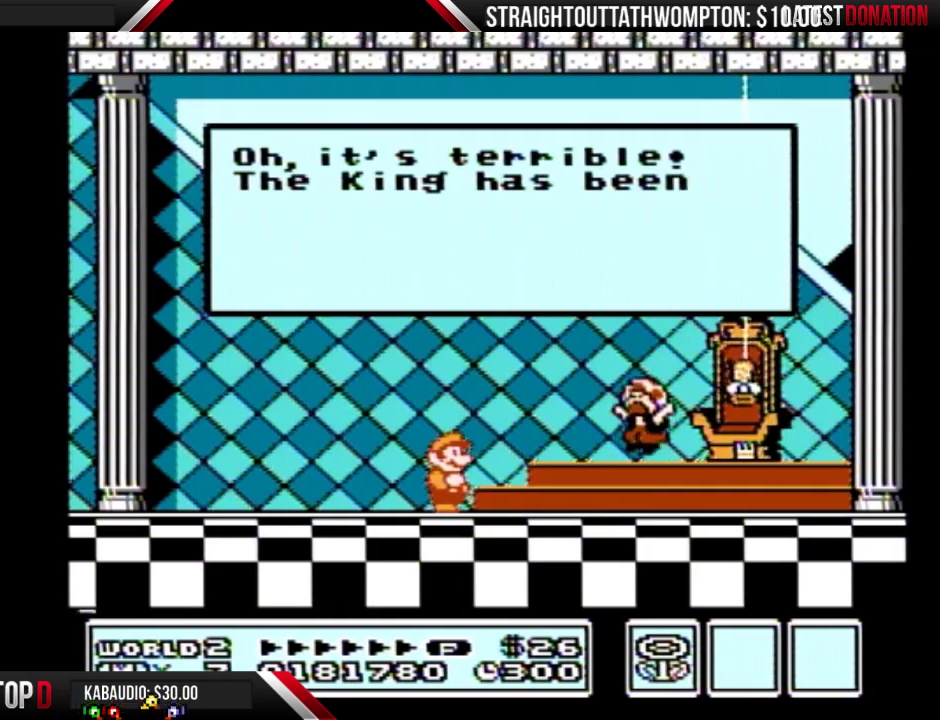
{"buttons": [], "events": [[67, "A", "down"], [133, "A", "up"], [367, "A", "down"], [467, "A", "up"]]}
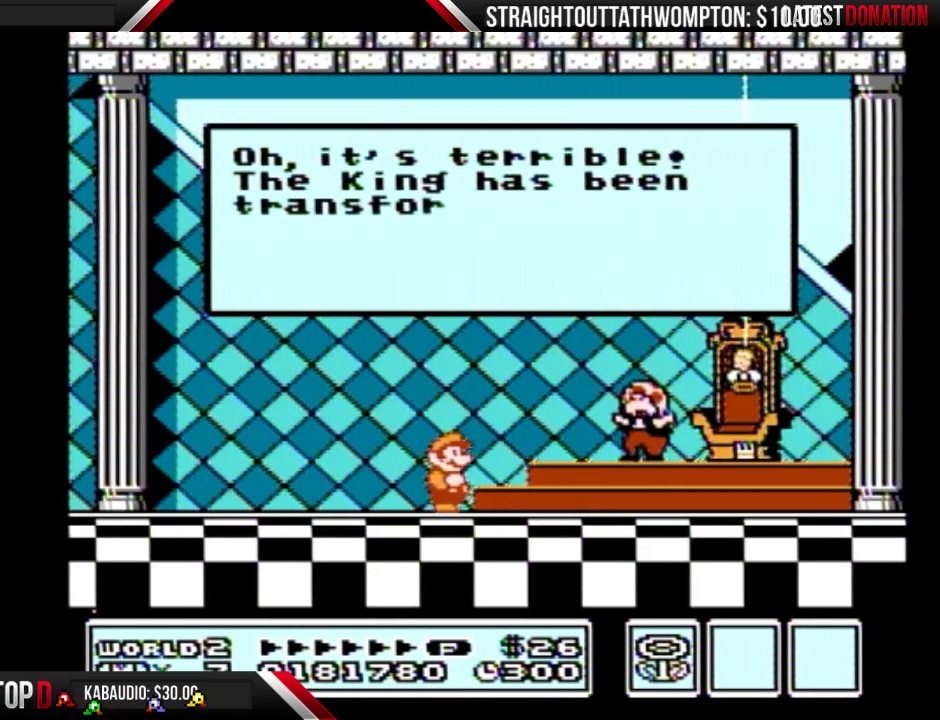
{"buttons": [], "events": [[33, "A", "down"], [133, "A", "up"], [200, "A", "down"], [300, "A", "up"], [367, "A", "down"], [500, "A", "up"]]}
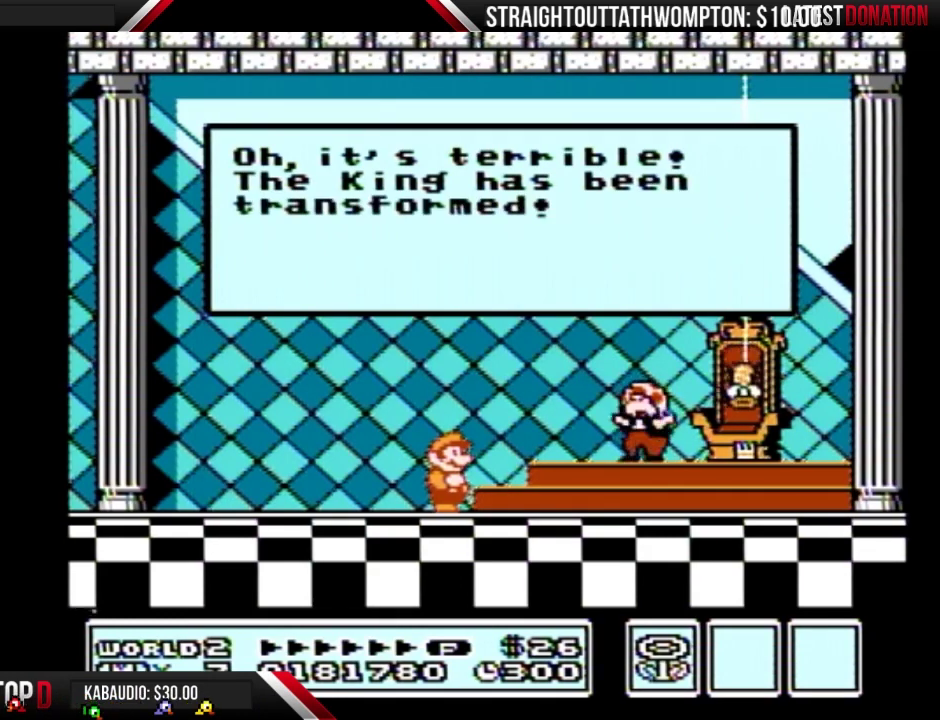
{"buttons": [], "events": [[67, "A", "down"], [133, "A", "up"], [200, "A", "down"], [300, "A", "up"], [367, "A", "down"], [467, "A", "up"]]}
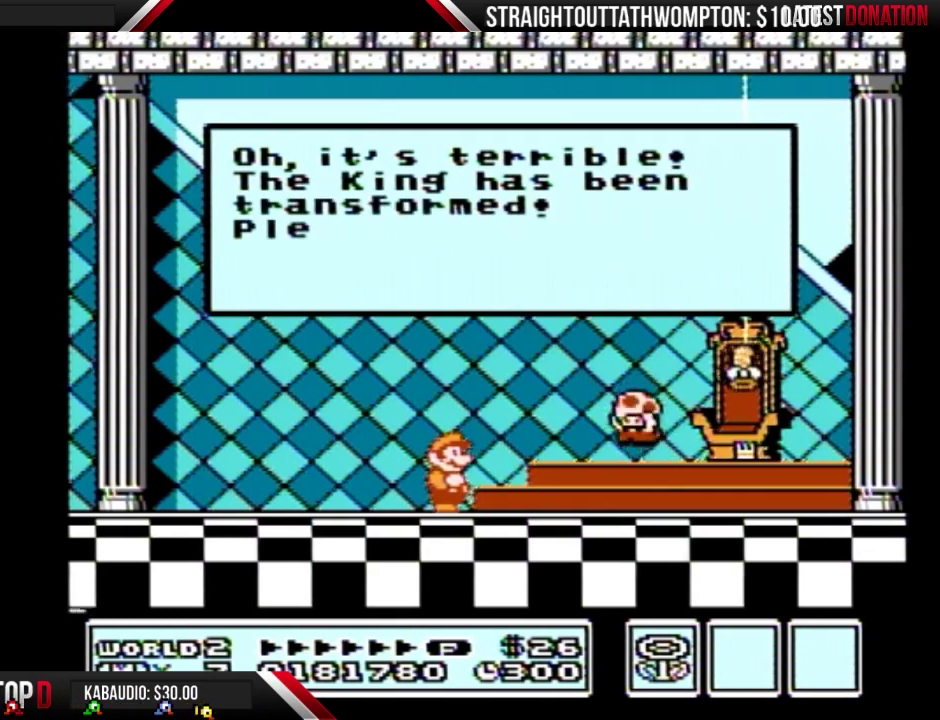
{"buttons": [], "events": [[67, "A", "down"], [300, "A", "up"], [400, "A", "down"], [500, "A", "up"]]}
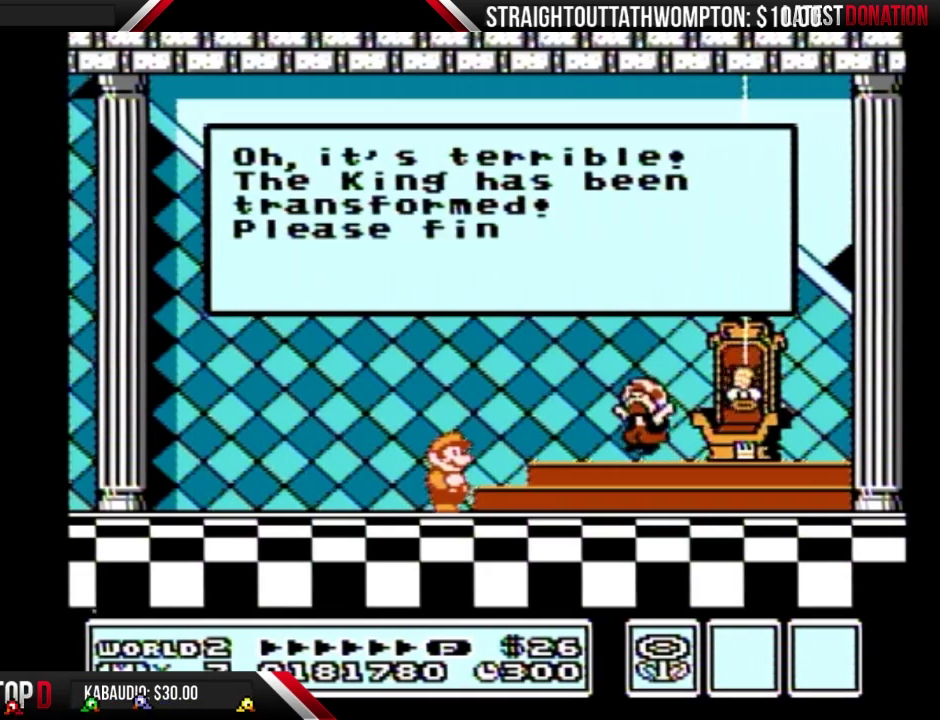
{"buttons": ["A"], "events": [[67, "A", "down"], [167, "A", "up"], [233, "A", "down"]]}
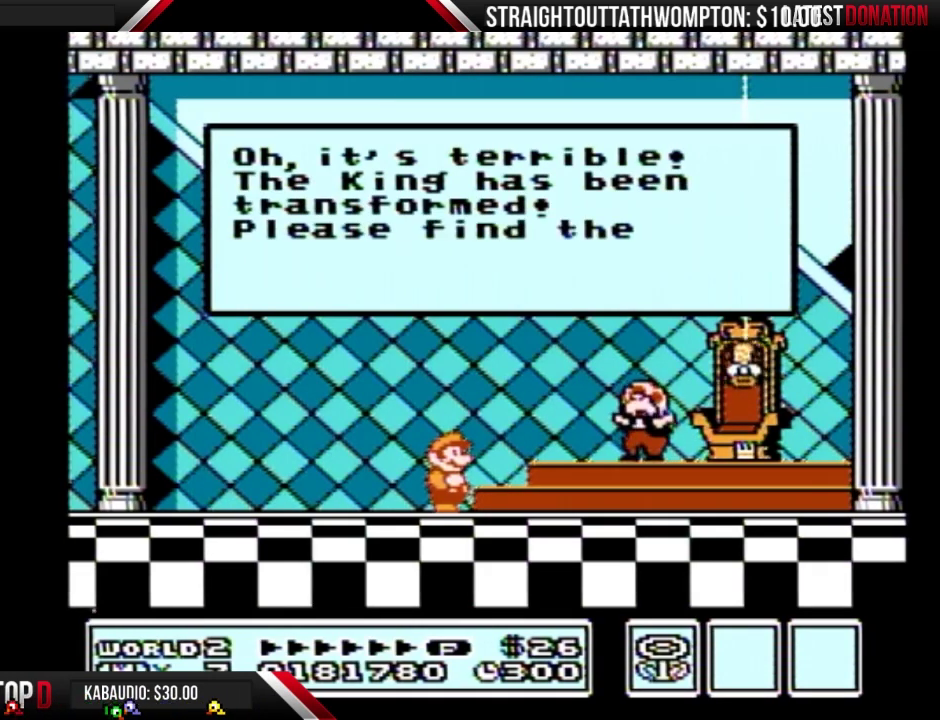
{"buttons": ["A"], "events": [[33, "A", "up"], [100, "A", "down"], [267, "A", "up"], [333, "A", "down"], [400, "A", "up"], [467, "A", "down"]]}
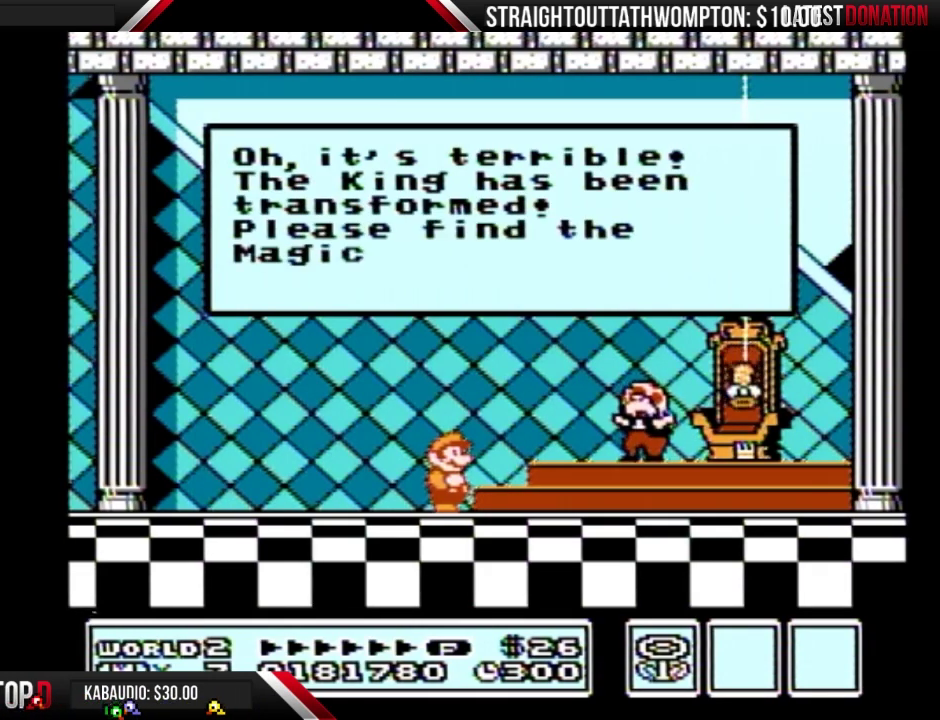
{"buttons": ["A"], "events": [[33, "A", "up"], [200, "A", "down"], [267, "A", "up"], [333, "A", "down"], [400, "A", "up"], [467, "A", "down"]]}
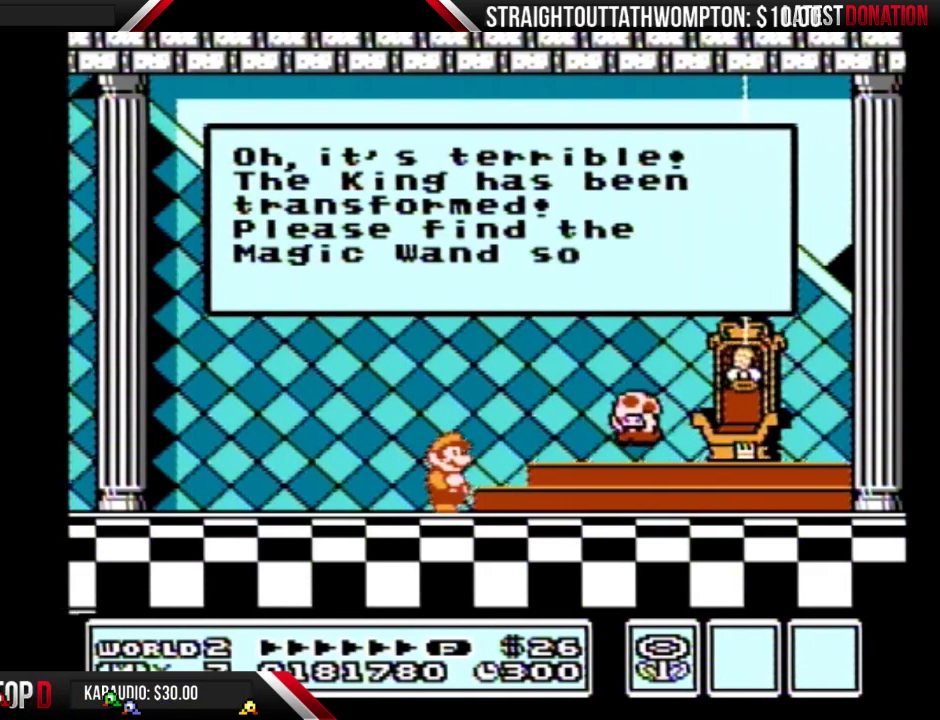
{"buttons": [], "events": [[300, "A", "up"], [367, "A", "down"], [433, "A", "up"]]}
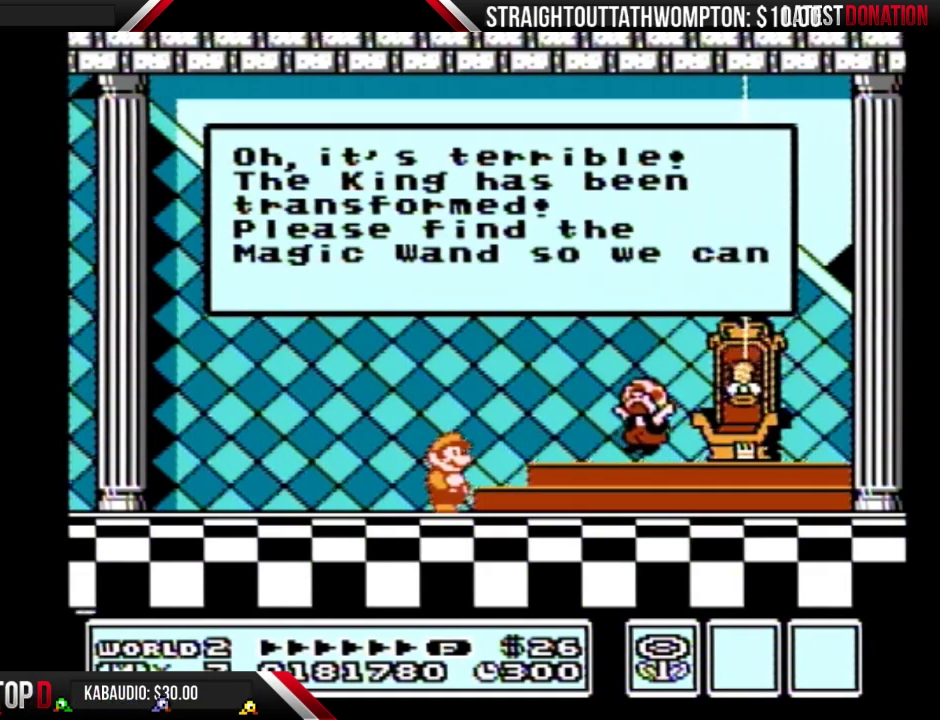
{"buttons": [], "events": [[33, "A", "down"], [100, "A", "up"], [267, "A", "down"], [367, "A", "up"], [433, "A", "down"], [500, "A", "up"]]}